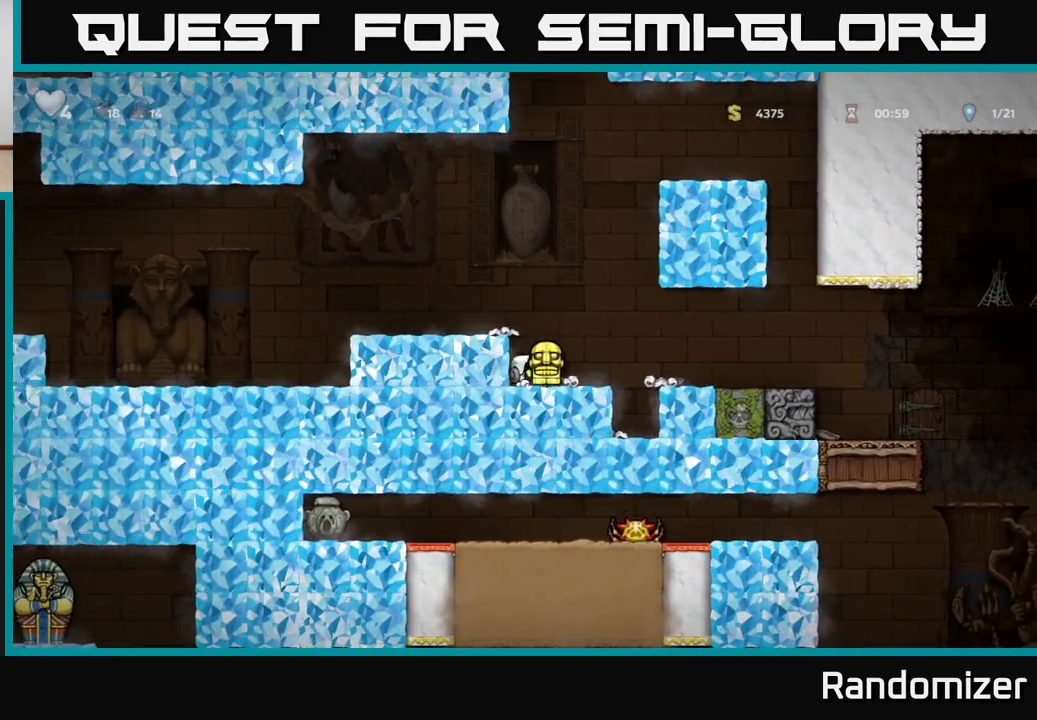
Gameplay with a controller (Xbox layout); each line is a JSON object with the inputs held at the frame after it. "events" lists button and stick changes between this image and that frame as [ms after this image, input, new state], when the widget could be followed in between.
{"buttons": [], "left_stick": "right", "right_stick": "center", "events": [[33, "A", "down"], [150, "A", "up"]]}
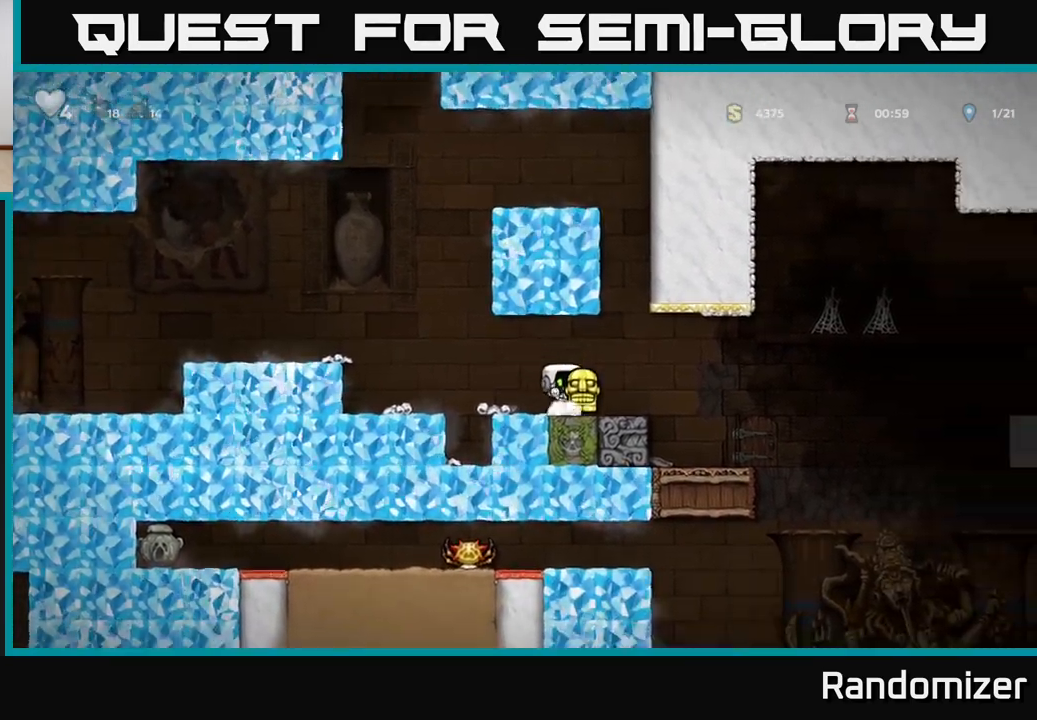
{"buttons": [], "left_stick": "center", "right_stick": "center", "events": [[67, "A", "down"], [133, "A", "up"], [317, "left_stick", "center"]]}
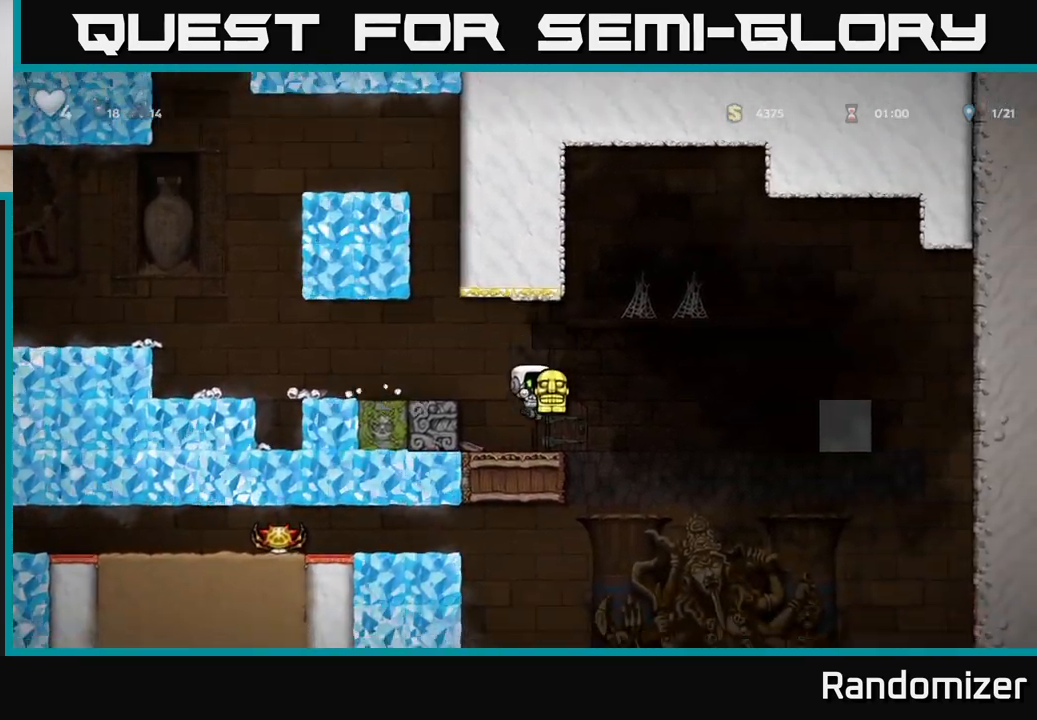
{"buttons": [], "left_stick": "right", "right_stick": "center", "events": [[300, "left_stick", "right"]]}
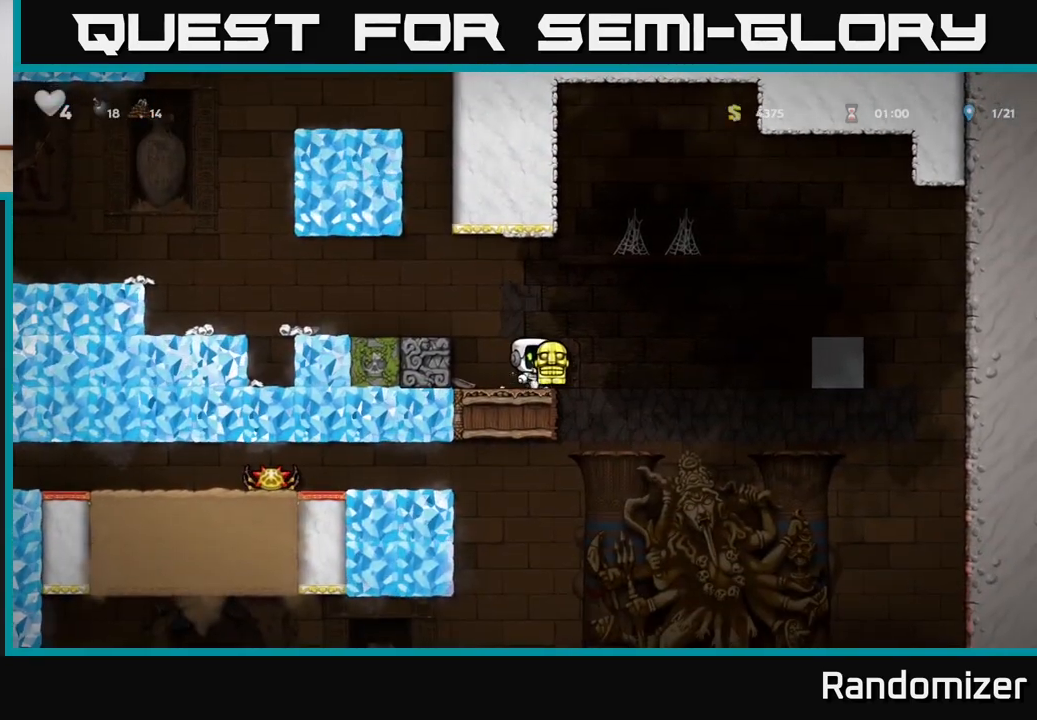
{"buttons": ["A"], "left_stick": "left", "right_stick": "center", "events": [[83, "A", "down"], [283, "left_stick", "left"]]}
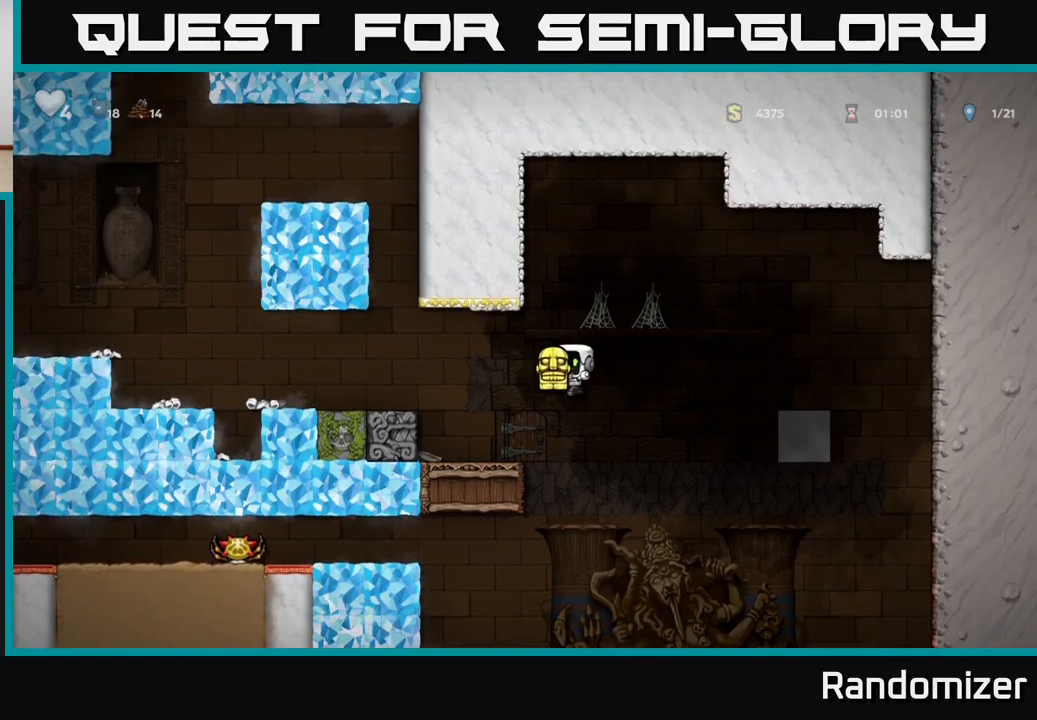
{"buttons": [], "left_stick": "left", "right_stick": "center", "events": [[17, "A", "up"], [200, "left_stick", "right"], [467, "left_stick", "left"]]}
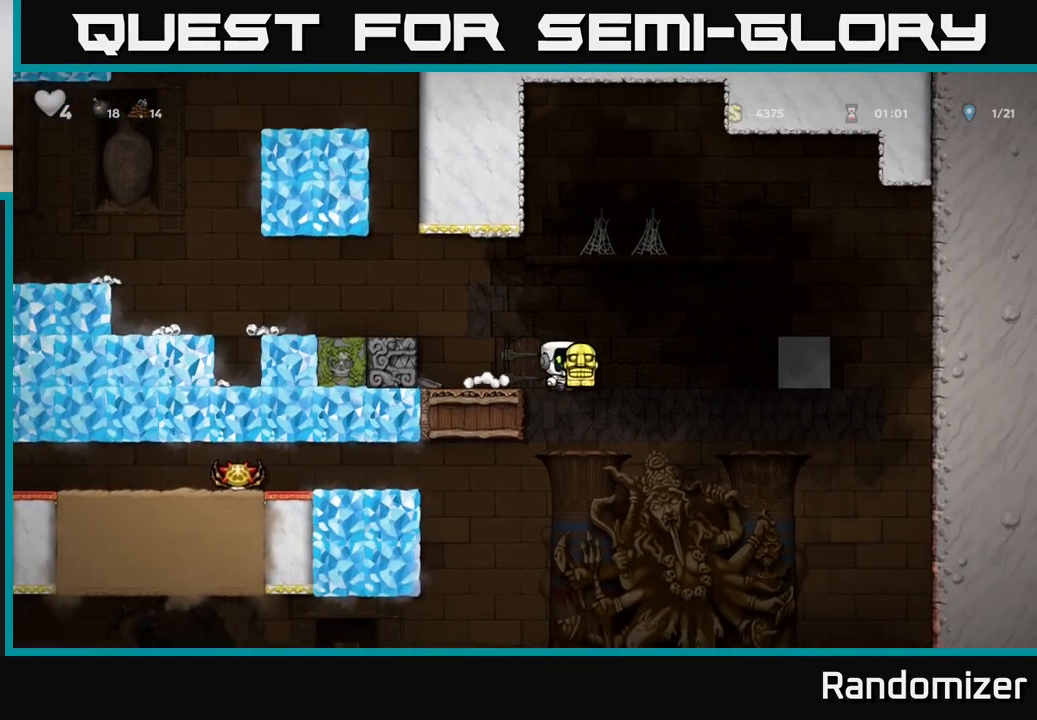
{"buttons": [], "left_stick": "down", "right_stick": "center", "events": [[317, "left_stick", "down"]]}
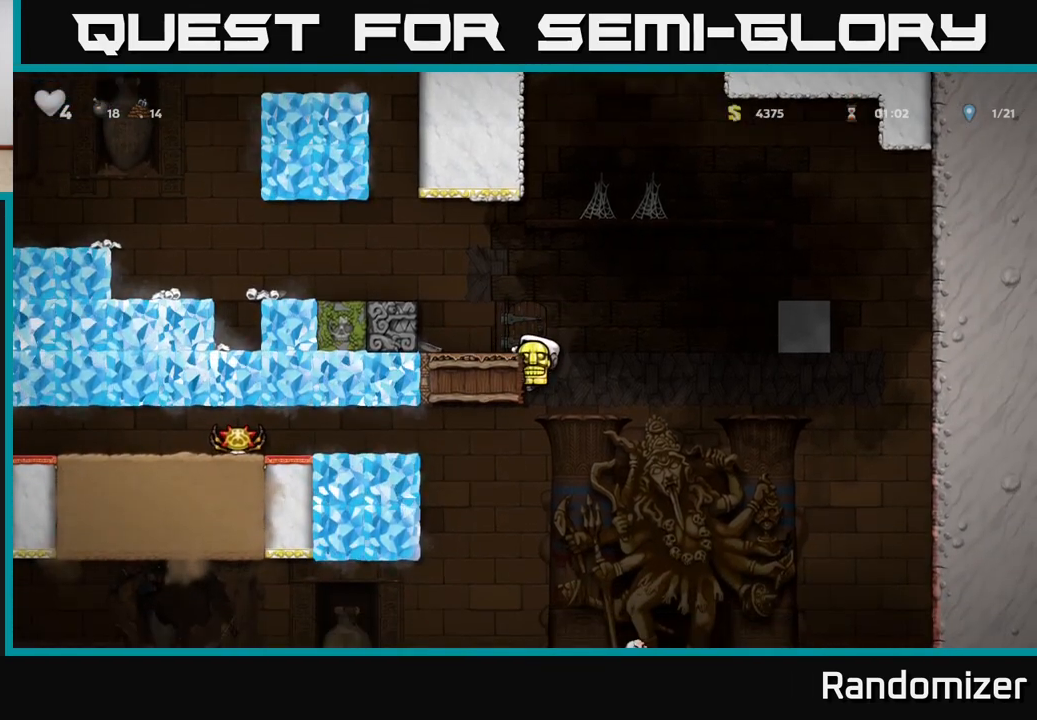
{"buttons": [], "left_stick": "down", "right_stick": "center", "events": []}
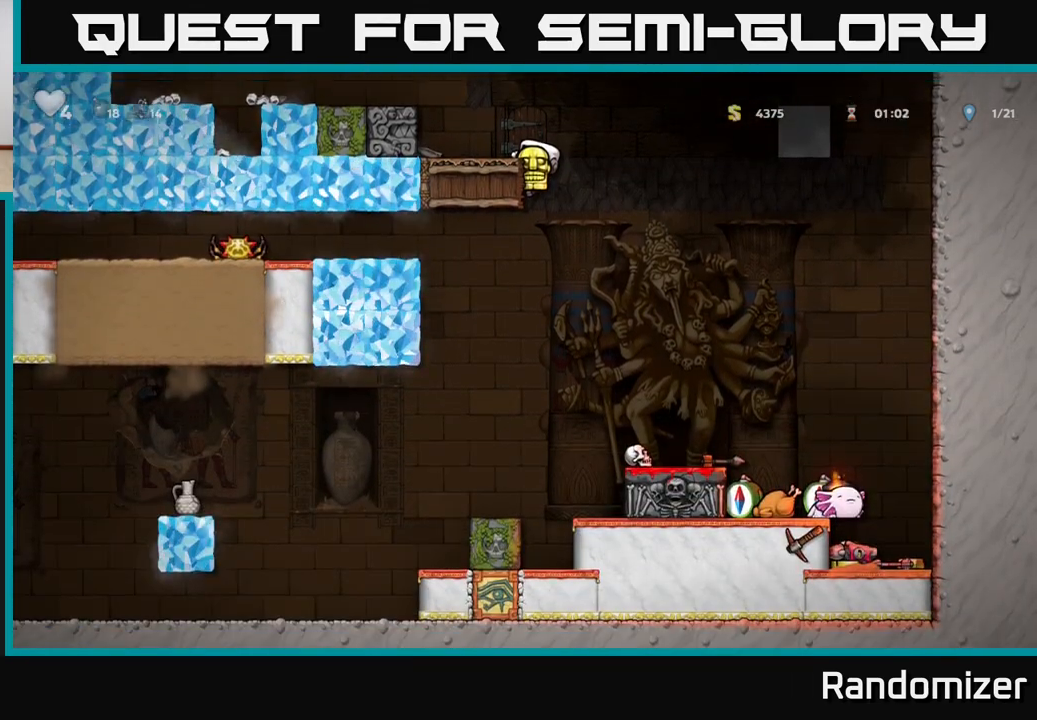
{"buttons": [], "left_stick": "down", "right_stick": "center", "events": []}
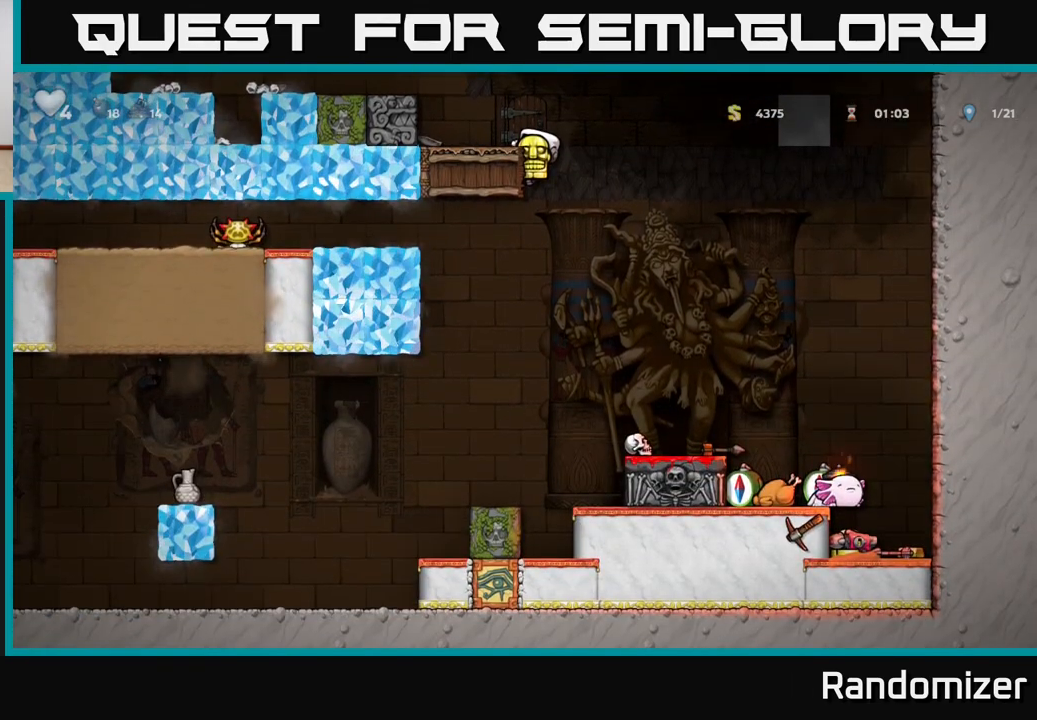
{"buttons": [], "left_stick": "right", "right_stick": "center", "events": [[183, "A", "down"], [333, "A", "up"], [333, "left_stick", "right"]]}
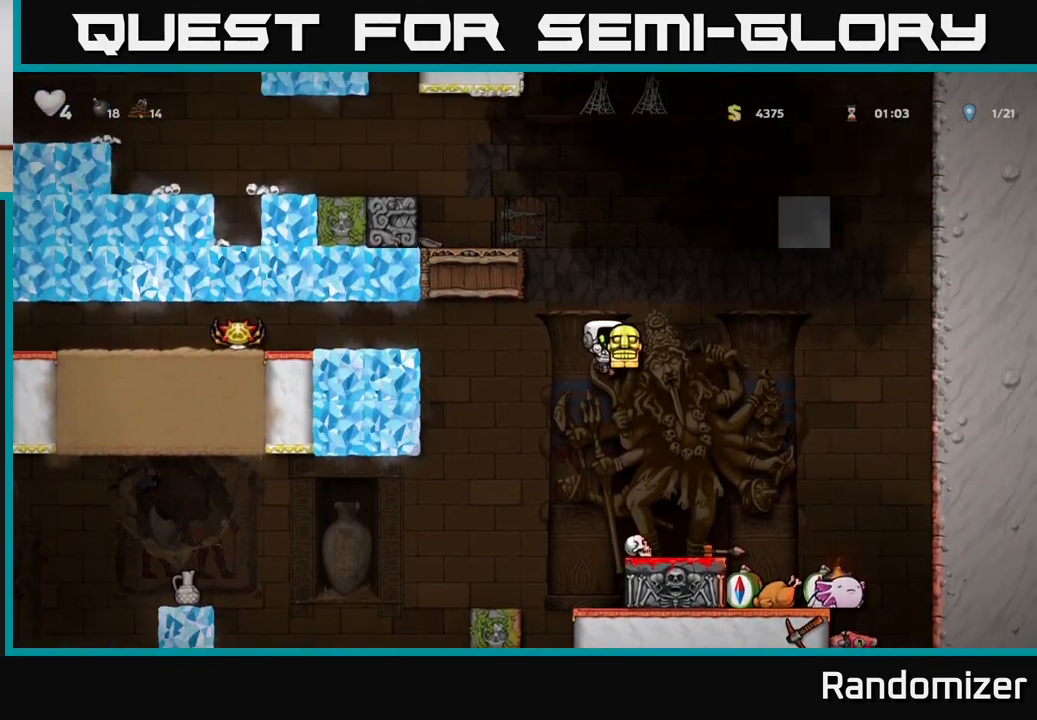
{"buttons": [], "left_stick": "center", "right_stick": "center", "events": [[33, "left_stick", "center"], [200, "left_stick", "right"], [483, "left_stick", "center"]]}
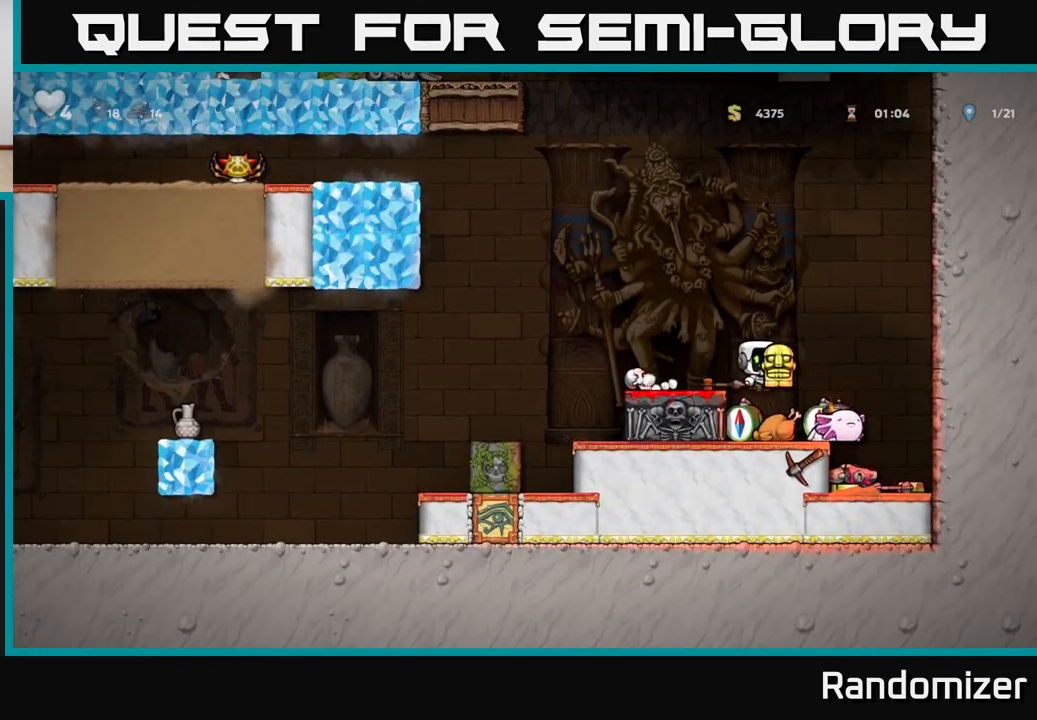
{"buttons": [], "left_stick": "right", "right_stick": "center", "events": [[233, "left_stick", "left"], [400, "left_stick", "right"]]}
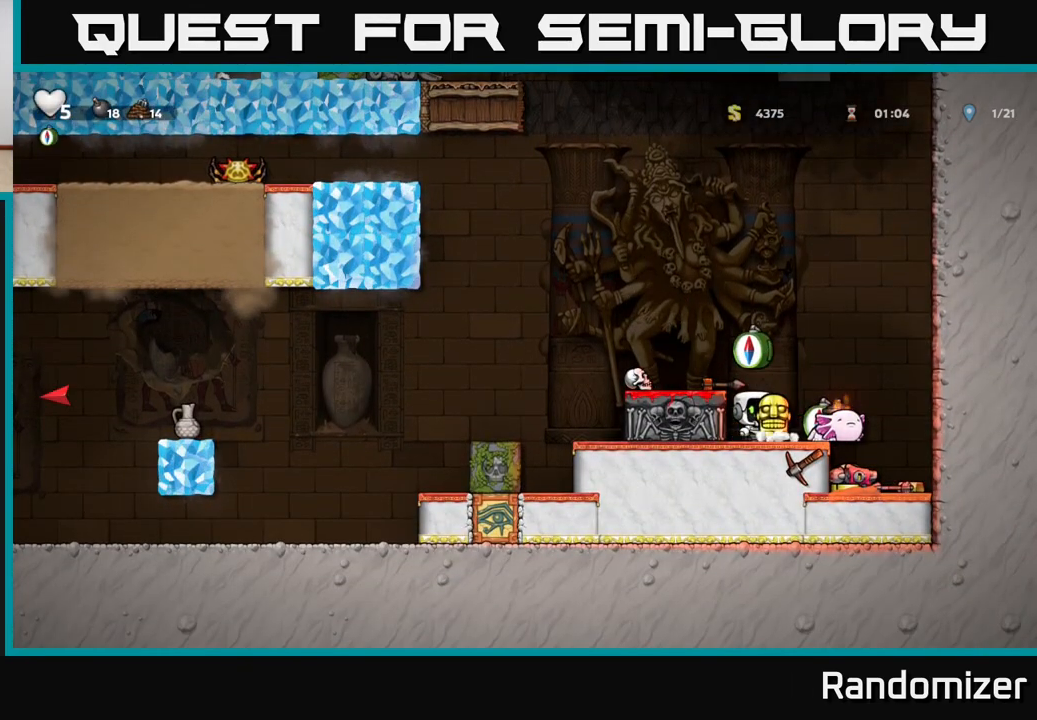
{"buttons": [], "left_stick": "right", "right_stick": "center", "events": [[83, "left_stick", "center"], [283, "left_stick", "right"]]}
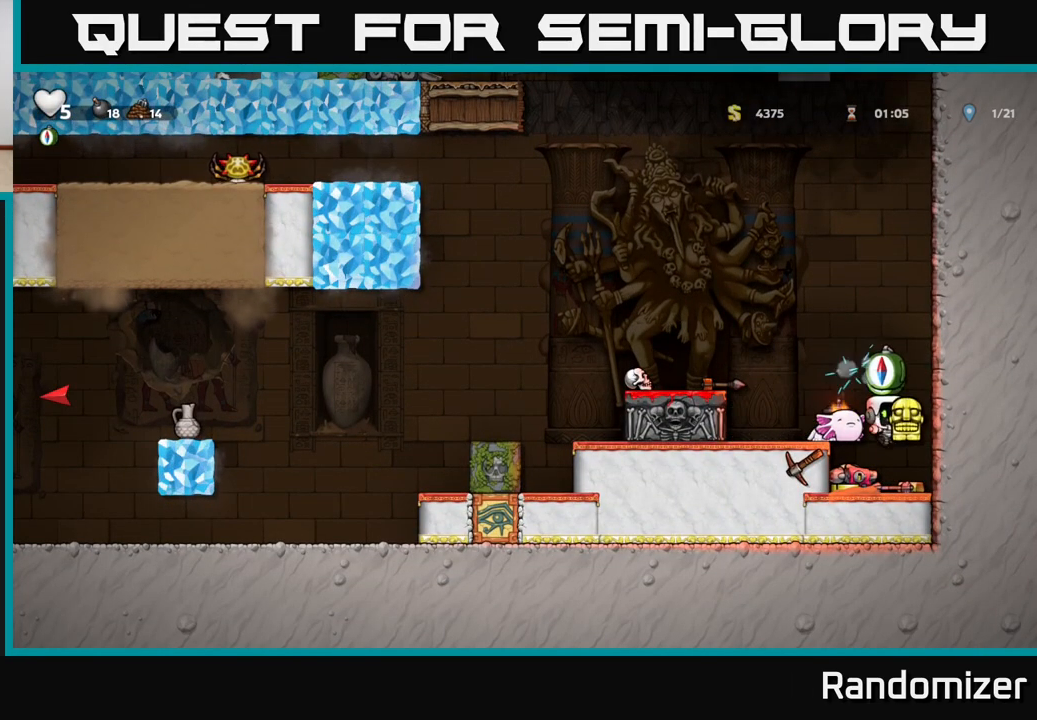
{"buttons": [], "left_stick": "right", "right_stick": "center", "events": [[17, "left_stick", "center"], [100, "left_stick", "left"], [383, "left_stick", "center"], [500, "left_stick", "right"]]}
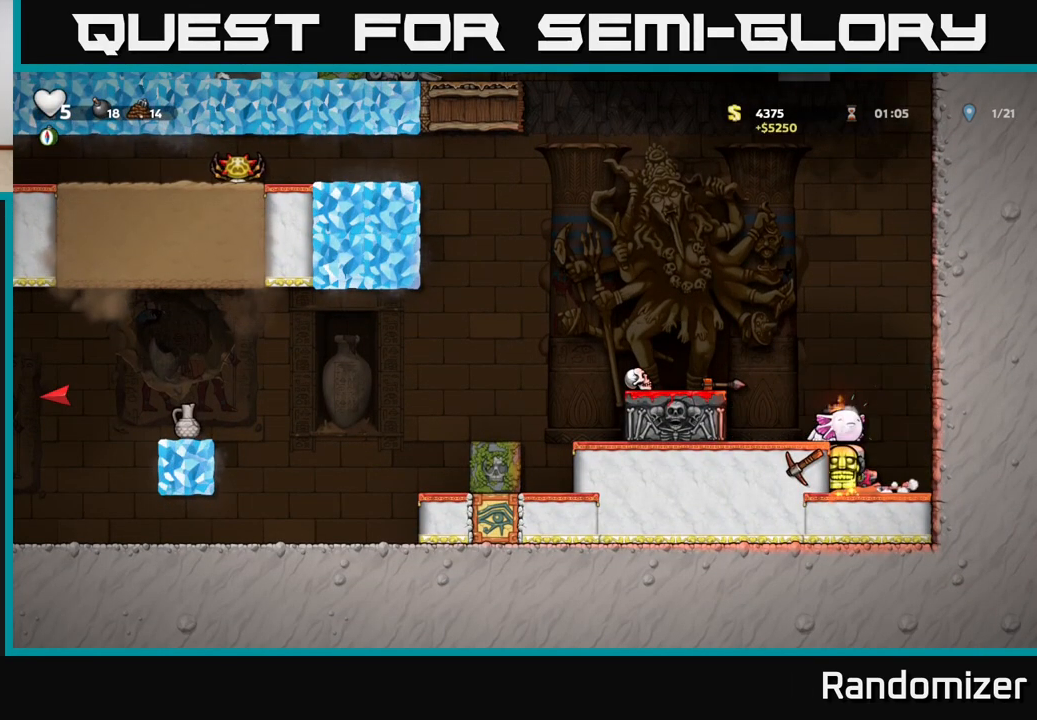
{"buttons": [], "left_stick": "center", "right_stick": "center", "events": [[50, "A", "down"], [183, "left_stick", "left"], [250, "A", "up"], [417, "left_stick", "center"]]}
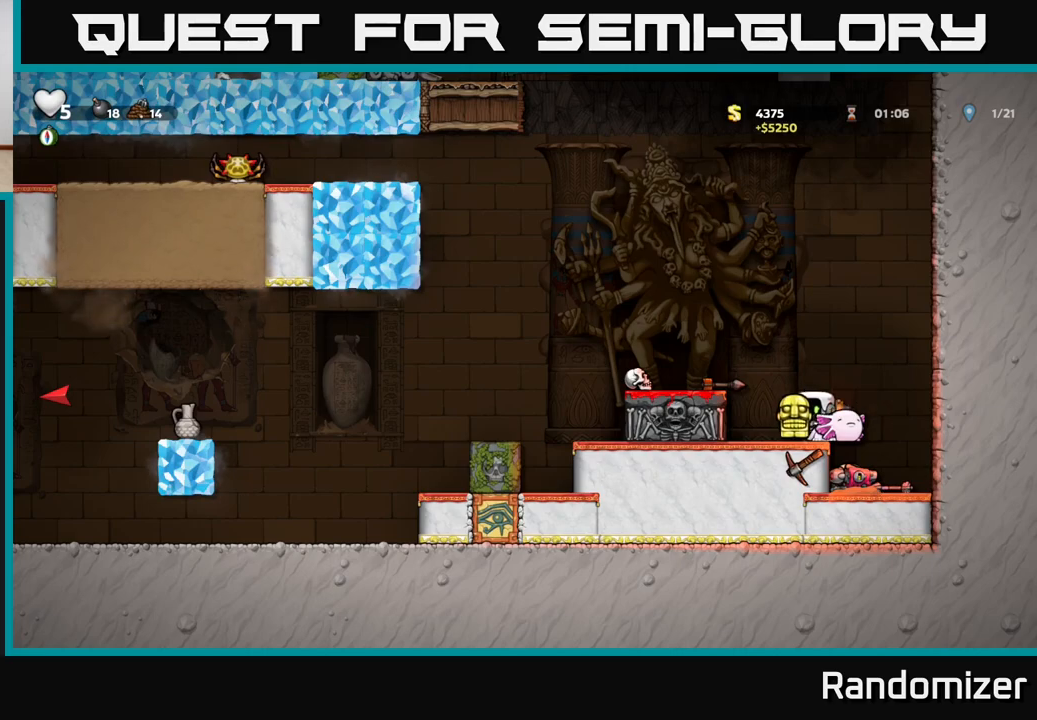
{"buttons": [], "left_stick": "center", "right_stick": "center", "events": [[117, "A", "down"], [183, "left_stick", "left"], [283, "A", "up"], [367, "left_stick", "center"]]}
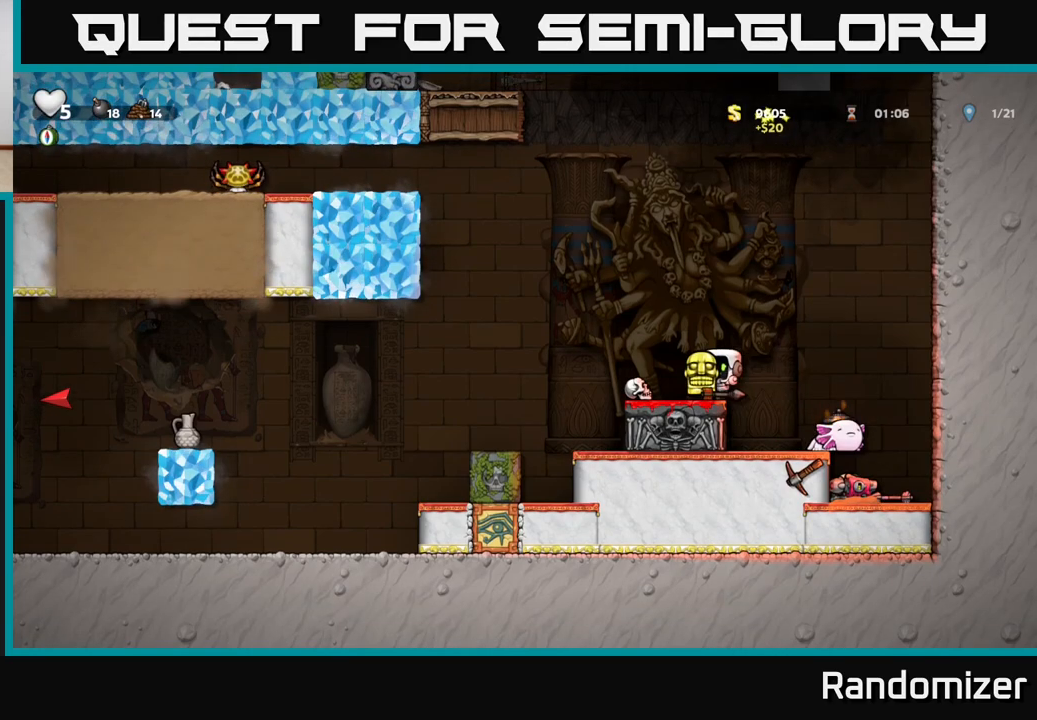
{"buttons": [], "left_stick": "left", "right_stick": "center", "events": [[133, "left_stick", "left"], [233, "A", "down"], [383, "A", "up"]]}
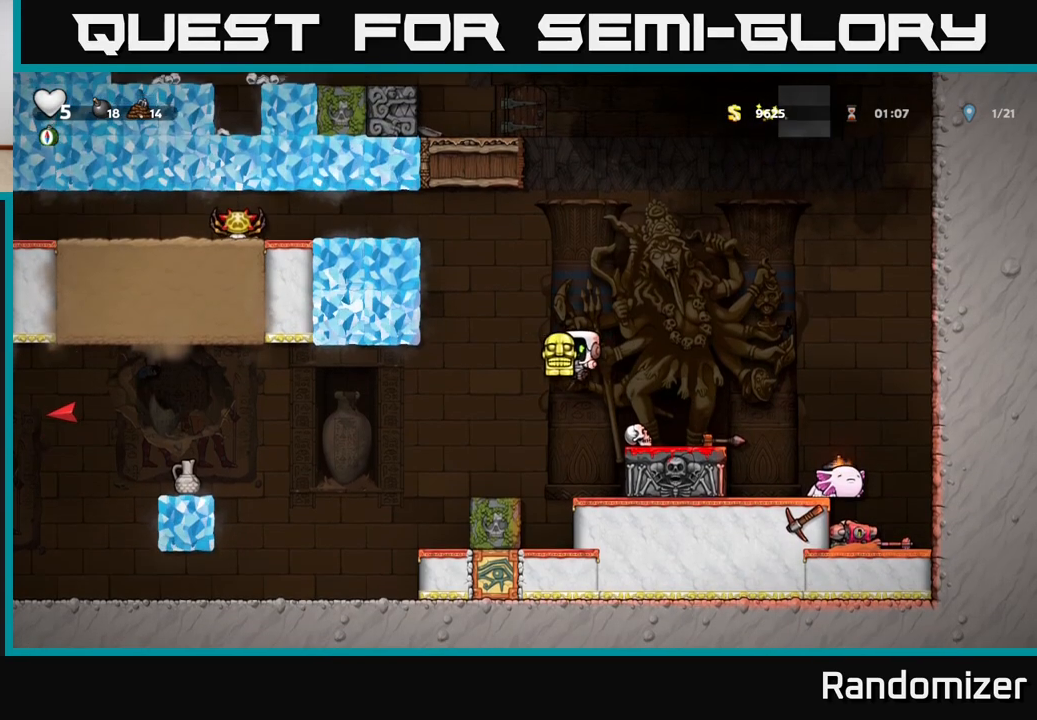
{"buttons": ["A"], "left_stick": "left", "right_stick": "center", "events": [[50, "left_stick", "center"], [200, "left_stick", "left"], [417, "A", "down"]]}
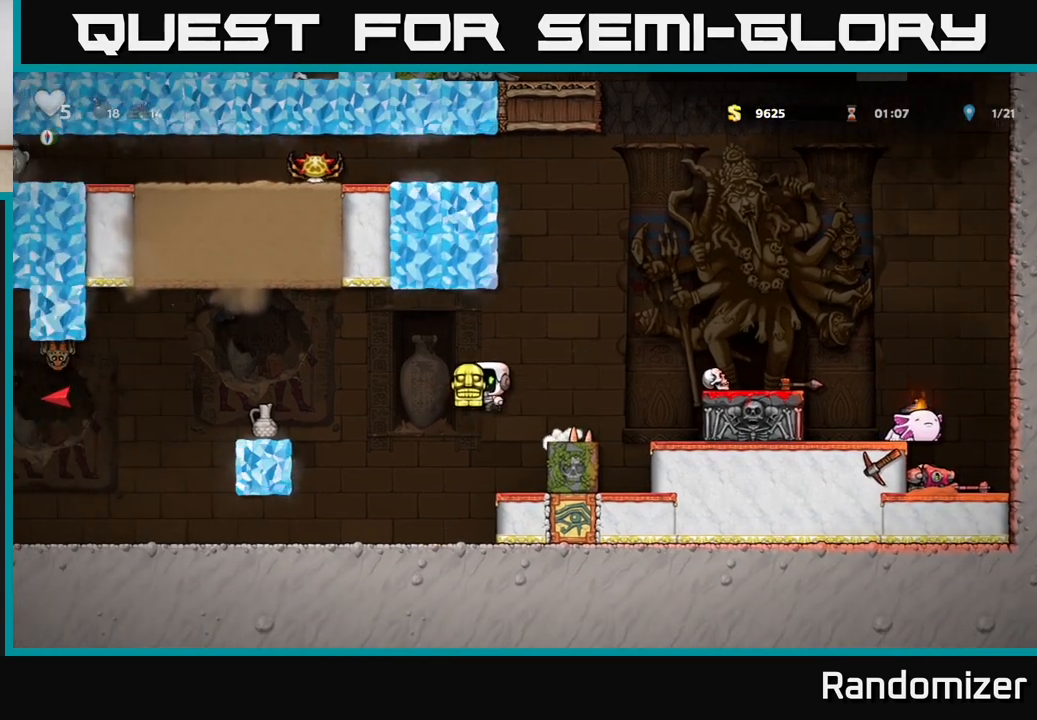
{"buttons": [], "left_stick": "center", "right_stick": "center", "events": [[317, "A", "up"], [400, "left_stick", "center"]]}
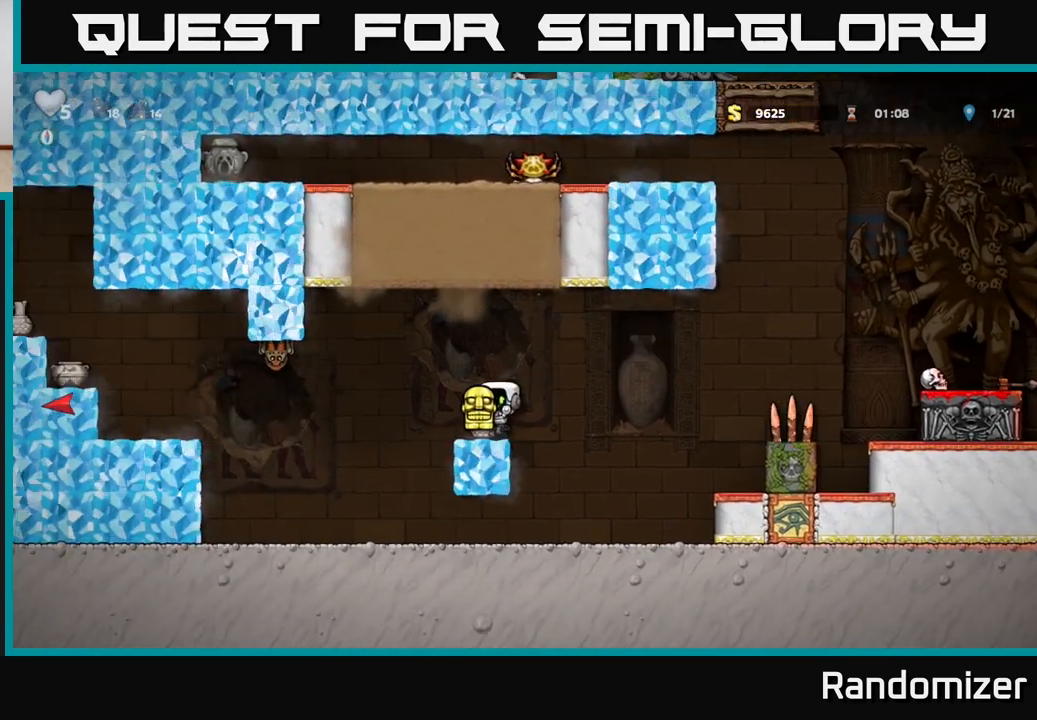
{"buttons": [], "left_stick": "center", "right_stick": "center", "events": [[350, "A", "down"], [400, "A", "up"]]}
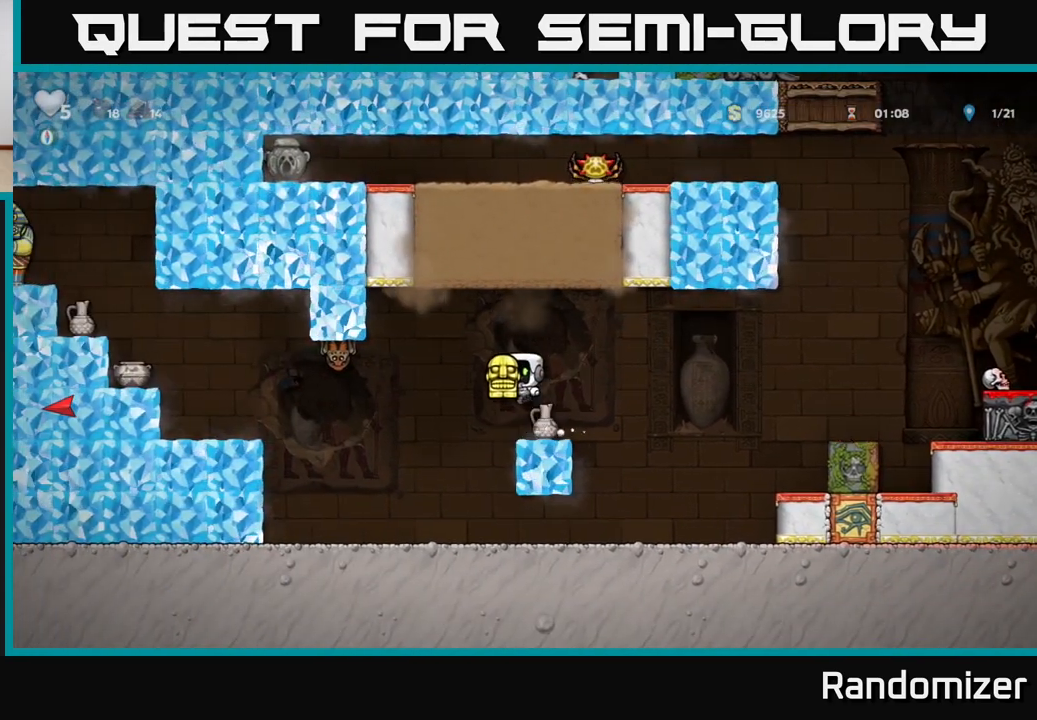
{"buttons": [], "left_stick": "center", "right_stick": "center", "events": [[17, "X", "down"], [100, "X", "up"], [133, "left_stick", "right"], [300, "left_stick", "left"], [450, "left_stick", "center"]]}
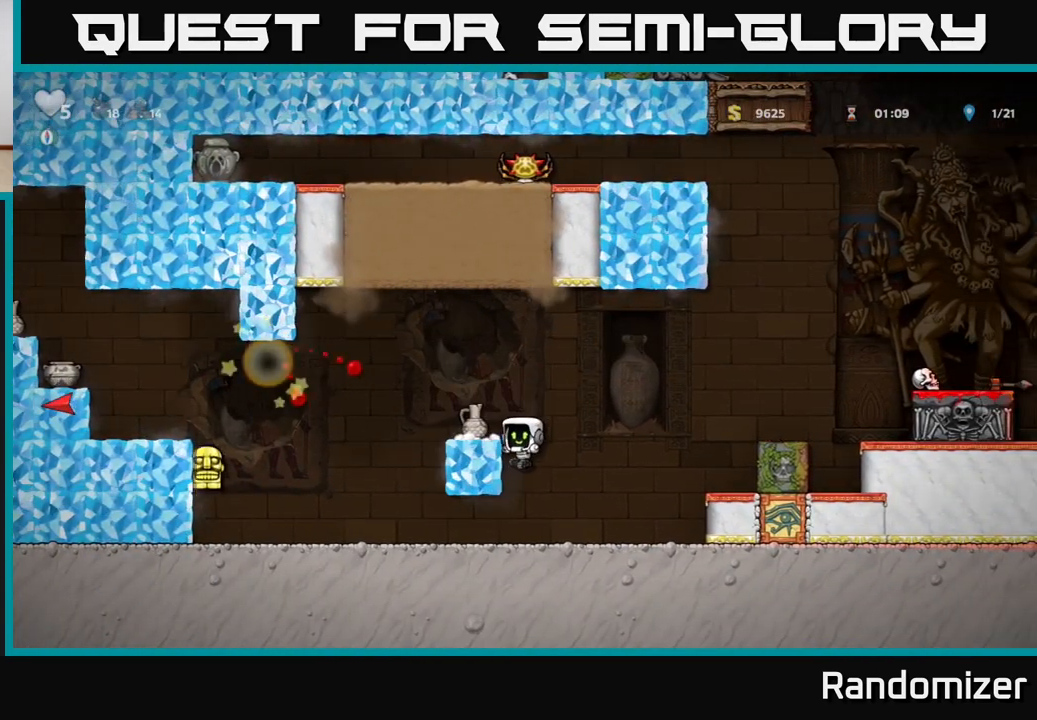
{"buttons": [], "left_stick": "left", "right_stick": "center", "events": [[283, "A", "down"], [500, "A", "up"], [500, "left_stick", "left"]]}
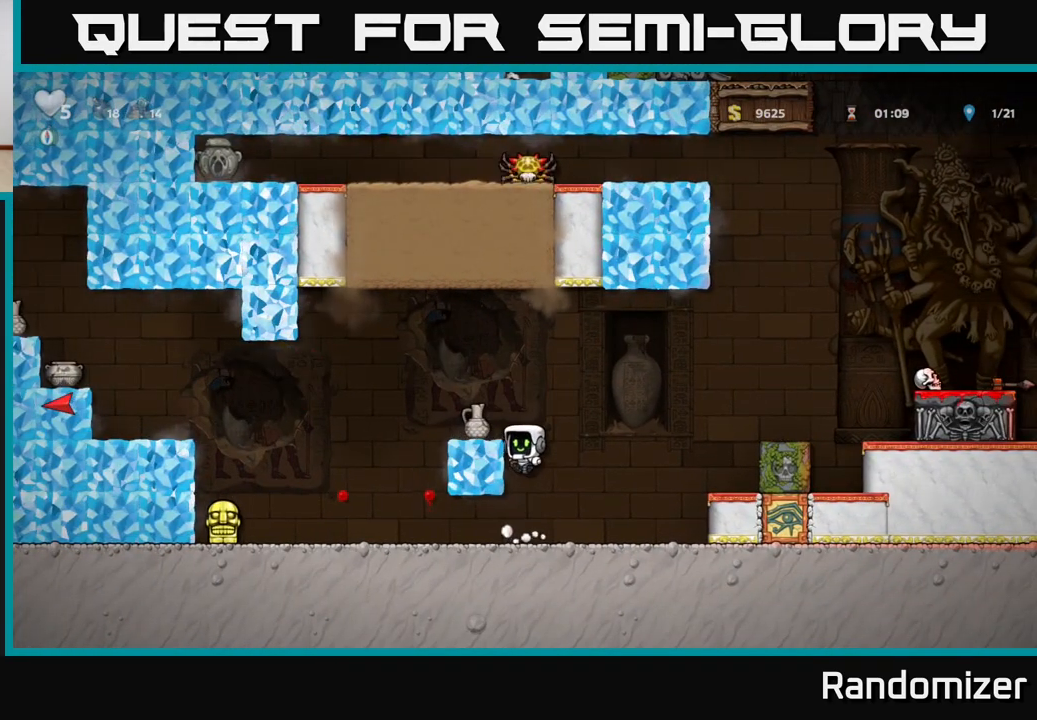
{"buttons": [], "left_stick": "center", "right_stick": "center", "events": [[167, "left_stick", "center"], [200, "A", "down"], [300, "A", "up"], [350, "left_stick", "up-left"], [450, "left_stick", "center"]]}
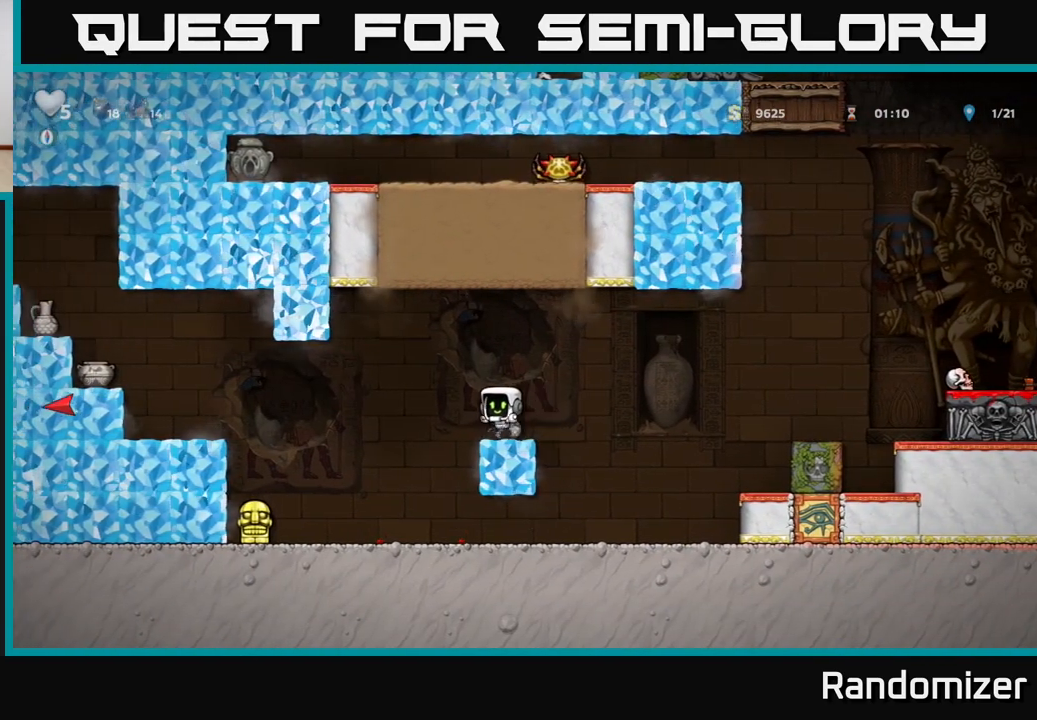
{"buttons": [], "left_stick": "center", "right_stick": "center", "events": [[100, "left_stick", "down"], [150, "X", "down"], [250, "X", "up"], [250, "left_stick", "center"]]}
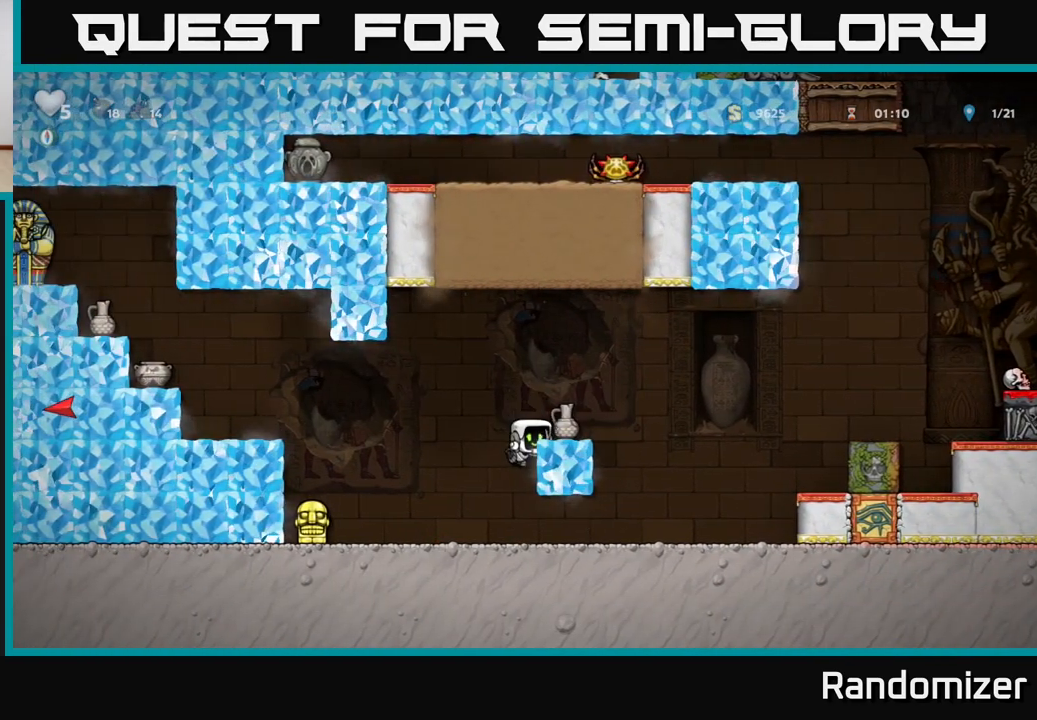
{"buttons": [], "left_stick": "right", "right_stick": "center", "events": [[283, "A", "down"], [467, "A", "up"], [483, "left_stick", "right"]]}
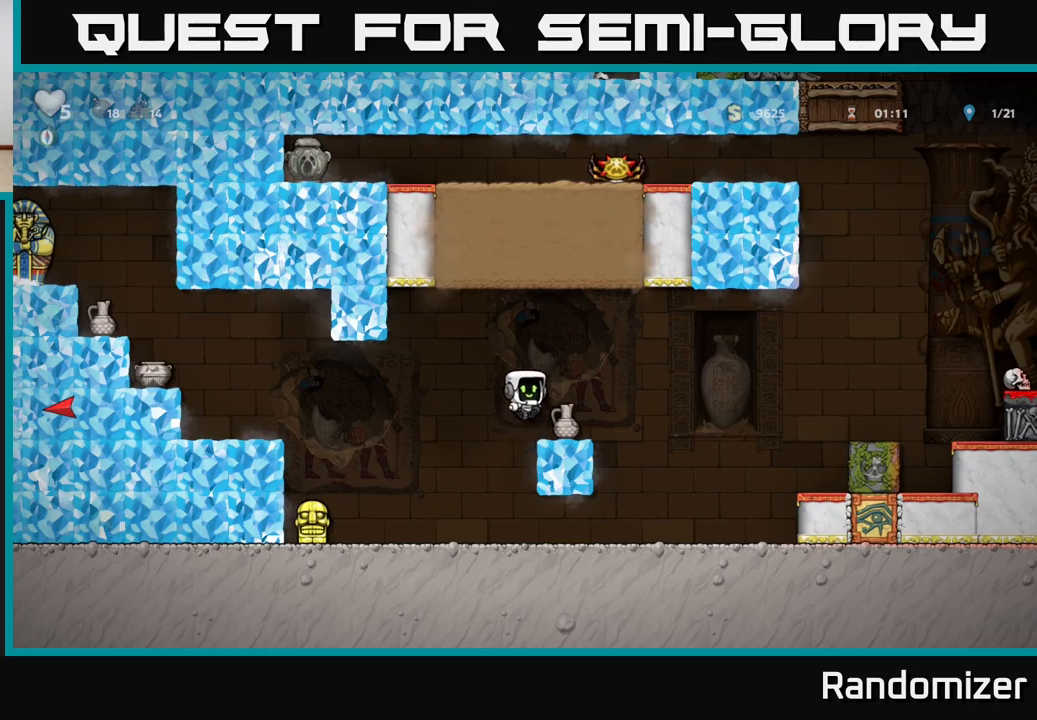
{"buttons": [], "left_stick": "left", "right_stick": "center", "events": [[83, "left_stick", "center"], [250, "left_stick", "down"], [317, "X", "down"], [417, "X", "up"], [433, "left_stick", "left"]]}
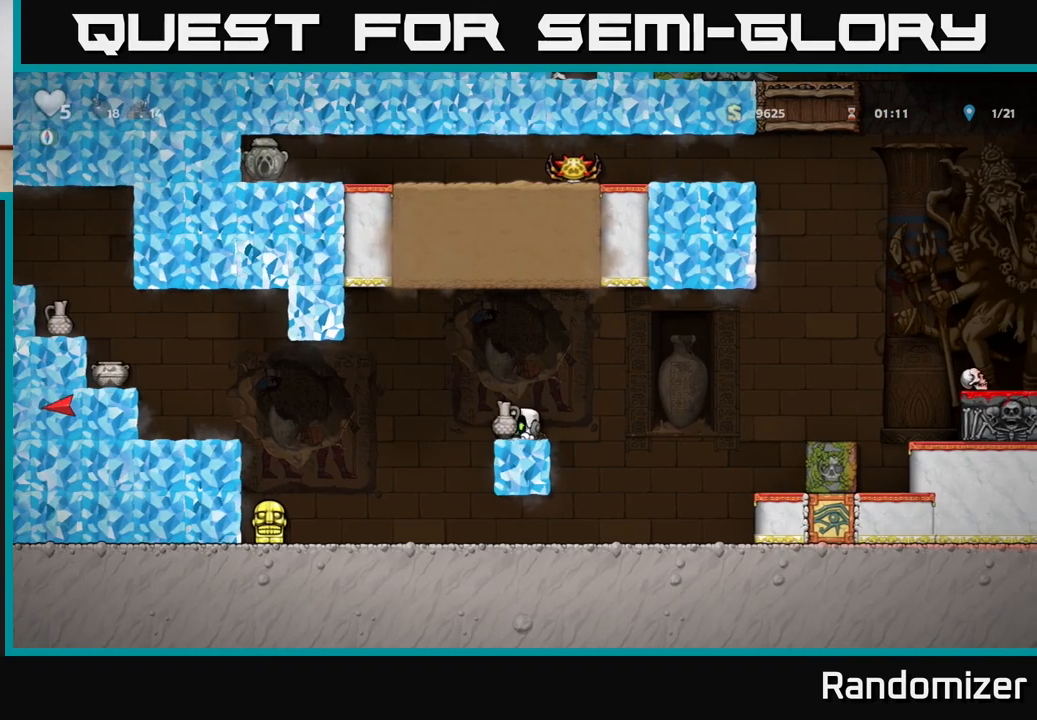
{"buttons": [], "left_stick": "center", "right_stick": "center", "events": [[17, "X", "down"], [83, "left_stick", "center"], [100, "X", "up"]]}
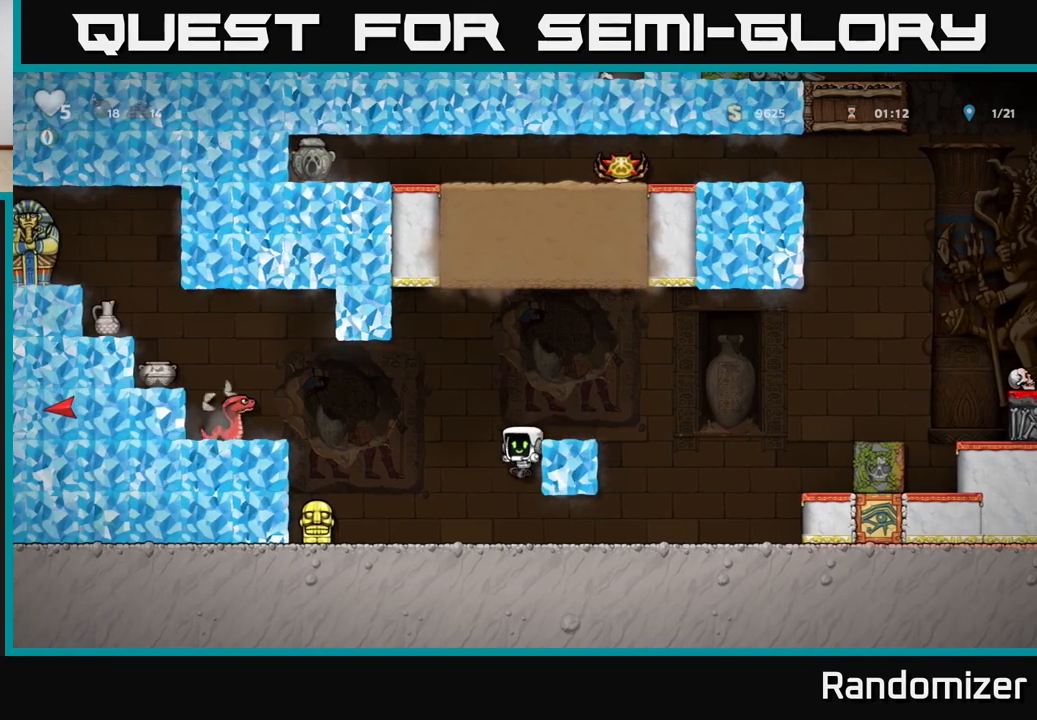
{"buttons": ["A"], "left_stick": "center", "right_stick": "center", "events": [[17, "left_stick", "left"], [33, "A", "down"], [267, "A", "up"], [350, "left_stick", "center"], [500, "A", "down"]]}
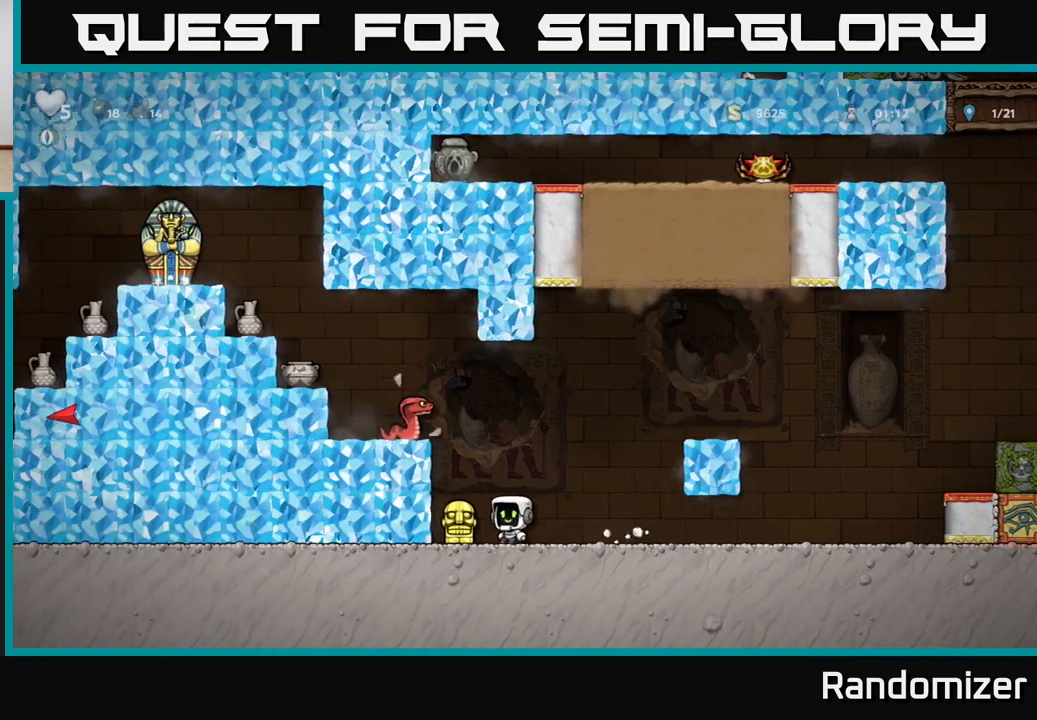
{"buttons": [], "left_stick": "center", "right_stick": "center", "events": [[67, "X", "down"], [200, "left_stick", "left"], [250, "X", "up"], [350, "A", "up"], [350, "left_stick", "center"]]}
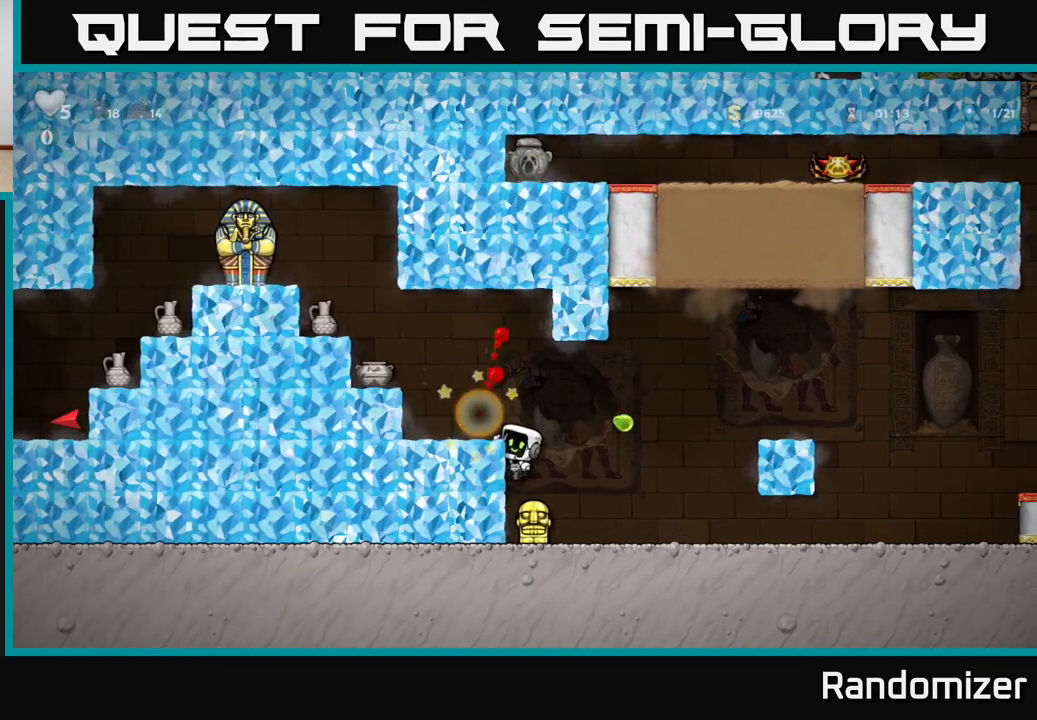
{"buttons": [], "left_stick": "center", "right_stick": "center", "events": [[183, "A", "down"], [217, "left_stick", "left"], [350, "A", "up"], [417, "left_stick", "center"]]}
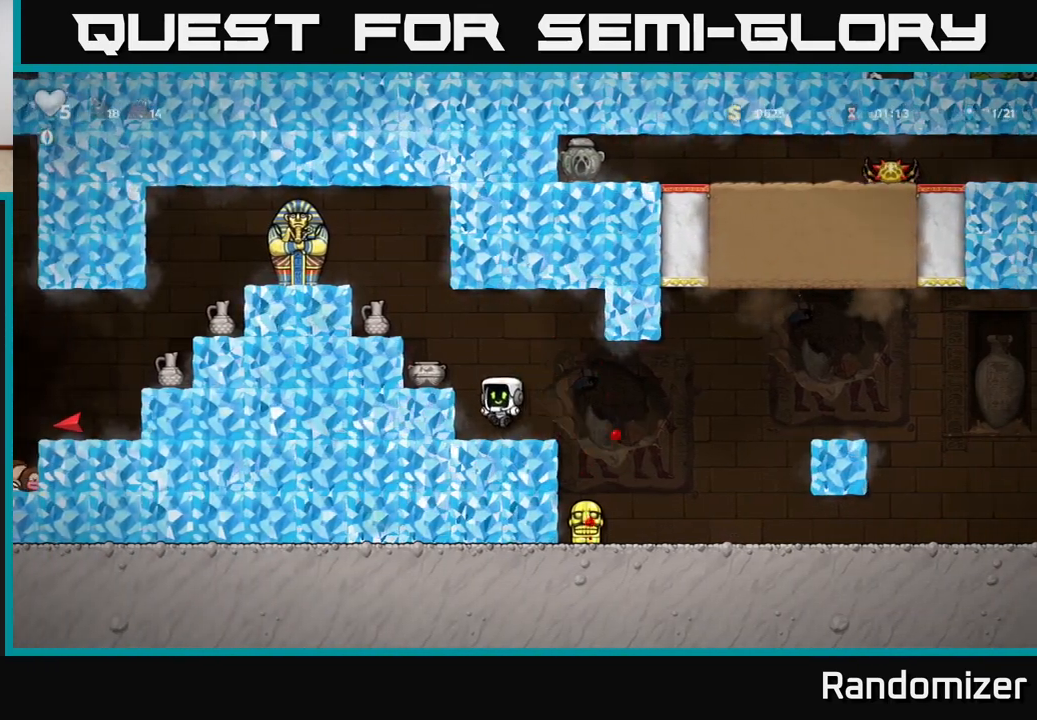
{"buttons": [], "left_stick": "center", "right_stick": "center", "events": [[83, "A", "down"], [100, "X", "down"], [200, "X", "up"], [233, "A", "up"]]}